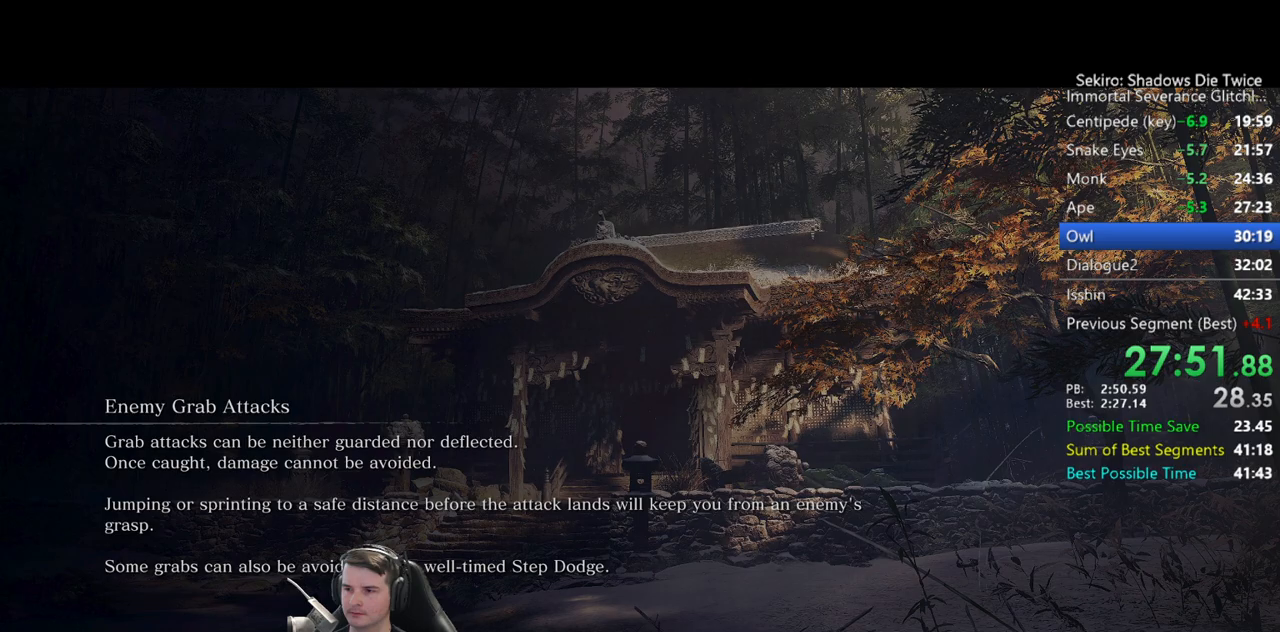
Gameplay with a controller (Xbox layout); each line is a JSON object with the inputs held at the frame after it. "button_events" lists button changes between this image and that frame as [ms after this image, input, new state], when the widget could be followed in between (sticks are given only as held states). Not read: R2.
{"buttons": [], "left_stick": "left", "right_stick": "down-left", "button_events": []}
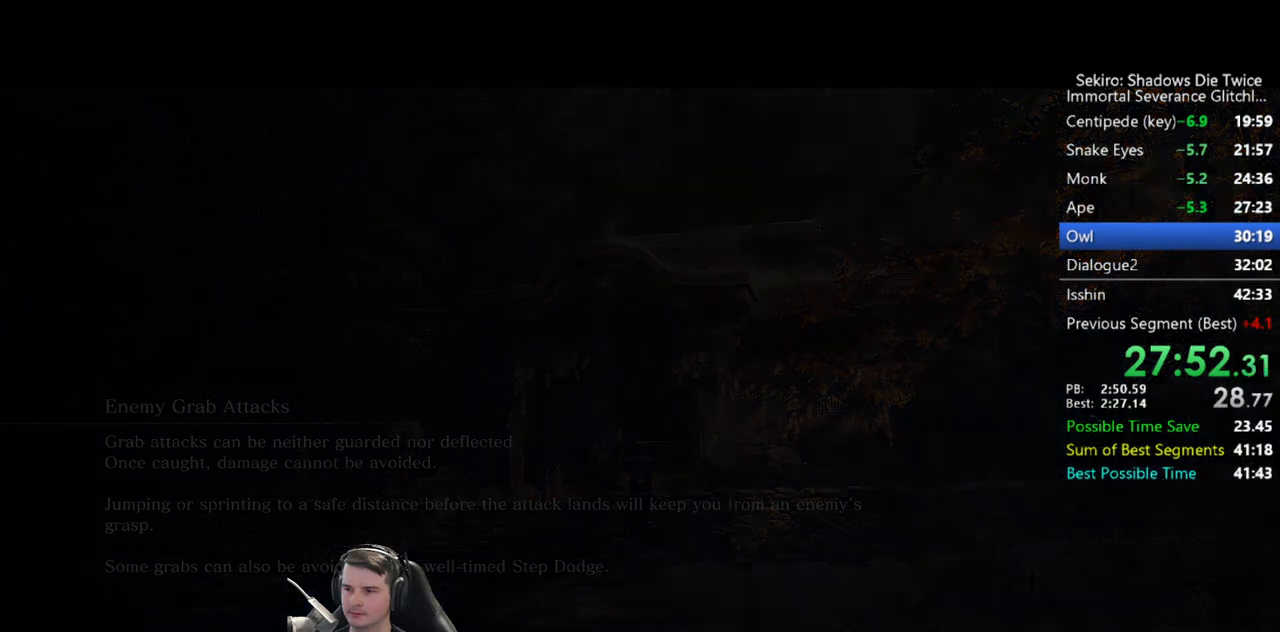
{"buttons": [], "left_stick": "up", "right_stick": "center", "button_events": [[100, "X", "down"], [167, "X", "up"], [267, "X", "down"], [367, "X", "up"], [433, "X", "down"], [500, "X", "up"]]}
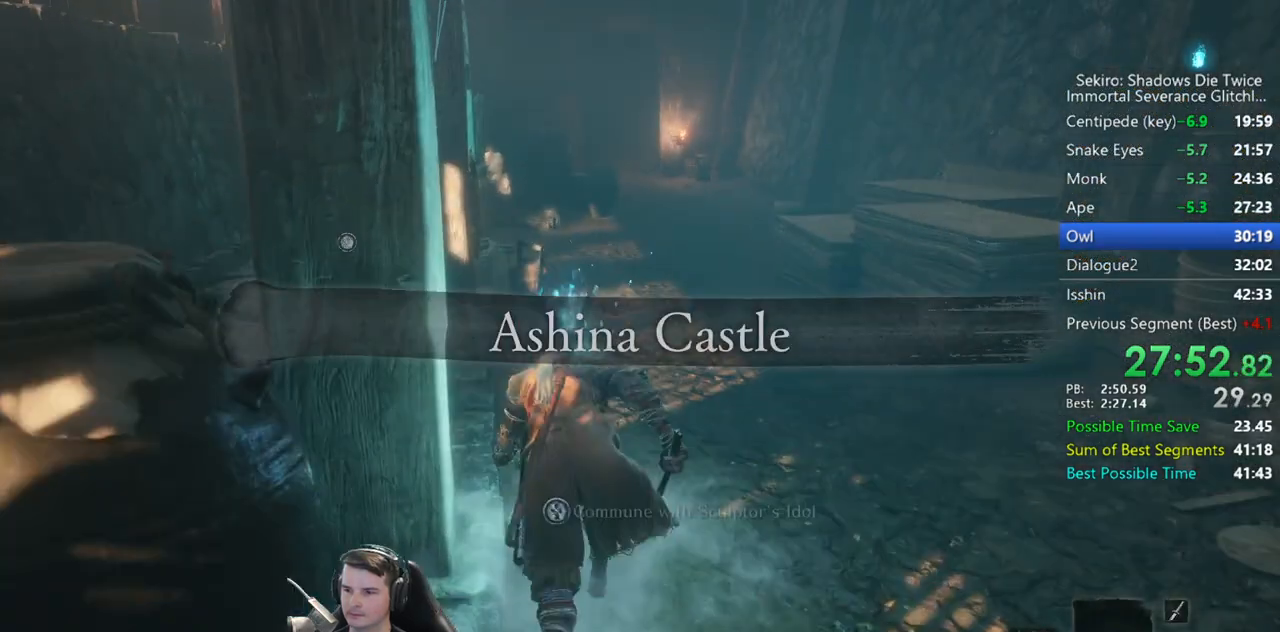
{"buttons": [], "left_stick": "center", "right_stick": "center", "button_events": [[100, "X", "down"], [150, "X", "up"]]}
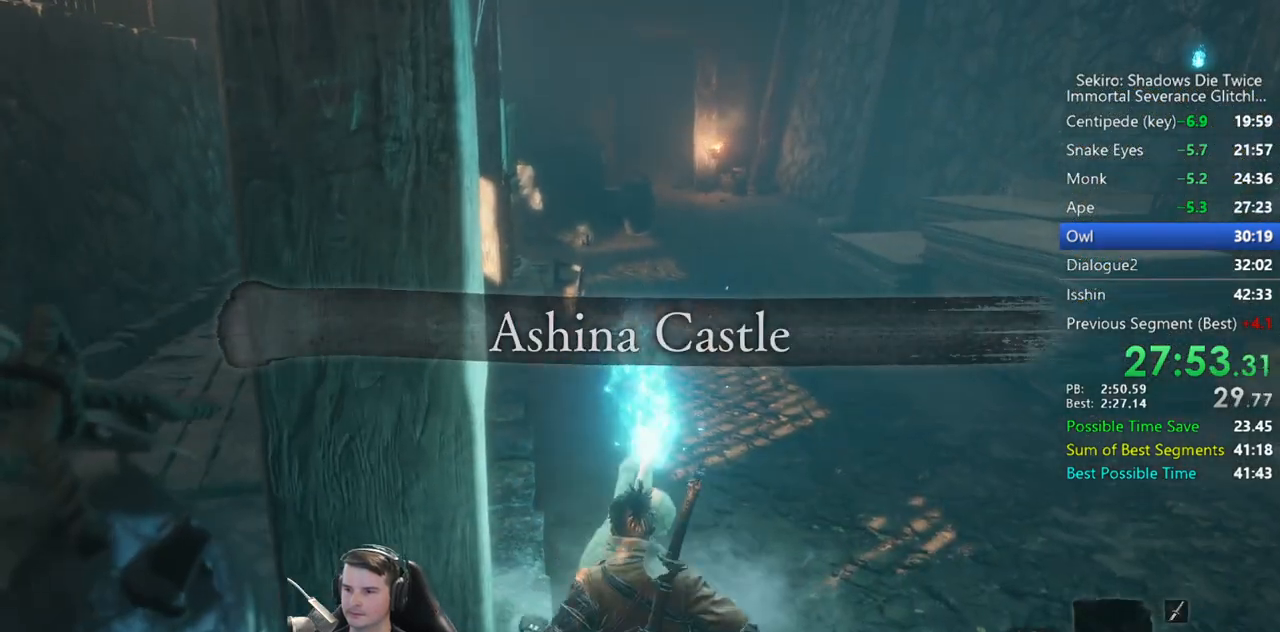
{"buttons": [], "left_stick": "center", "right_stick": "center", "button_events": []}
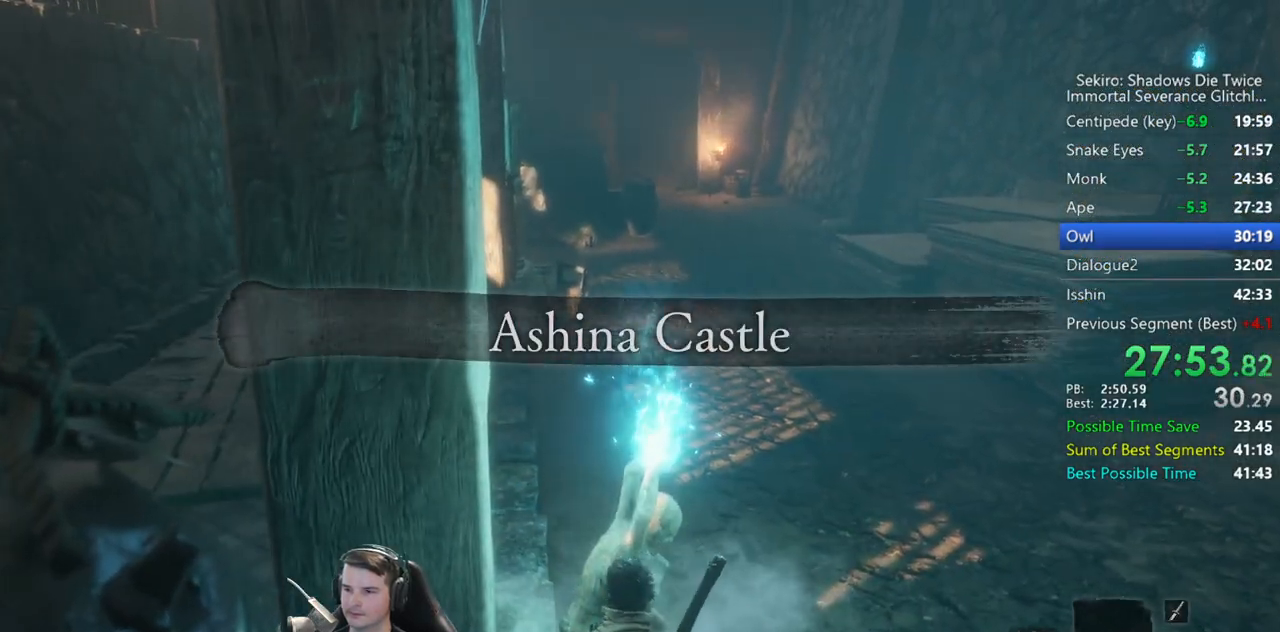
{"buttons": ["A"], "left_stick": "center", "right_stick": "center", "button_events": [[300, "DPAD_UP", "down"], [367, "A", "down"], [367, "DPAD_UP", "up"]]}
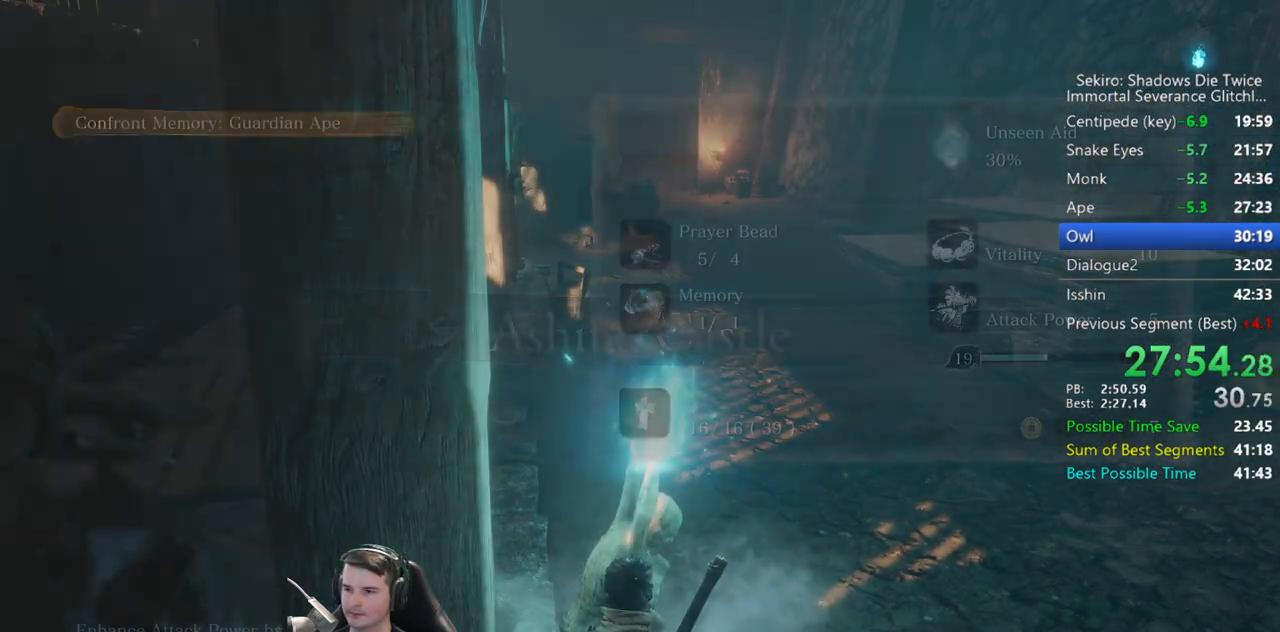
{"buttons": ["A"], "left_stick": "center", "right_stick": "right", "button_events": [[100, "A", "up"], [167, "A", "down"], [233, "A", "up"], [300, "A", "down"], [367, "A", "up"], [467, "A", "down"]]}
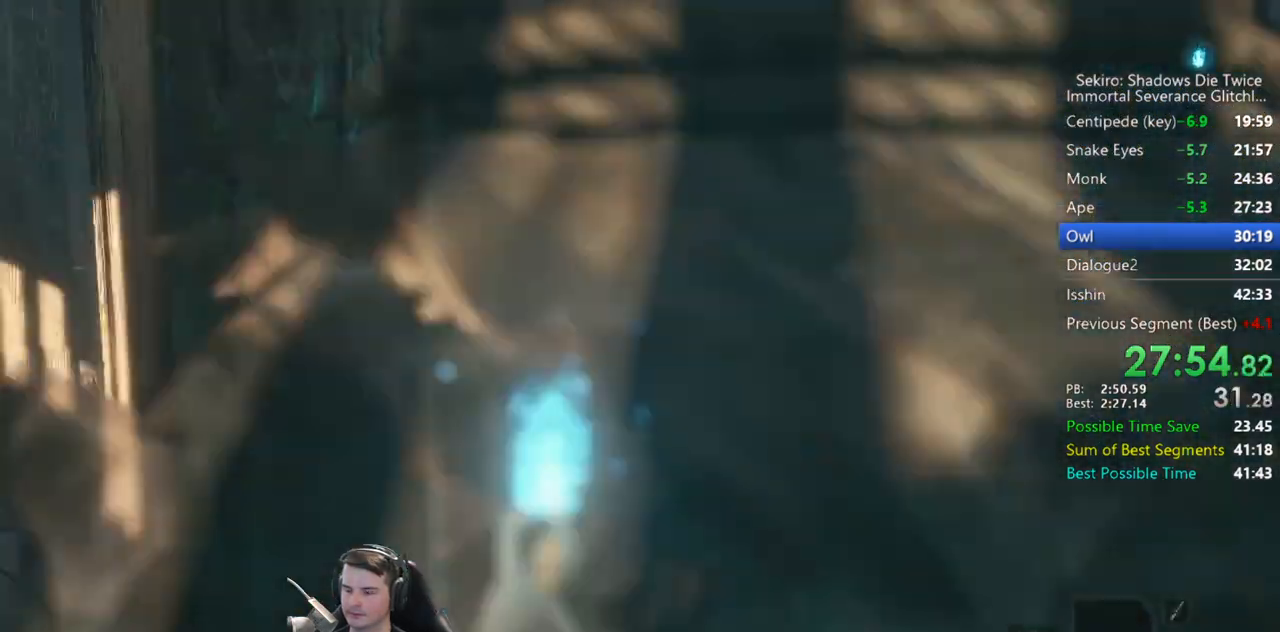
{"buttons": ["A"], "left_stick": "center", "right_stick": "center", "button_events": [[67, "A", "up"], [133, "A", "down"], [233, "A", "up"], [300, "A", "down"], [400, "A", "up"], [500, "A", "down"]]}
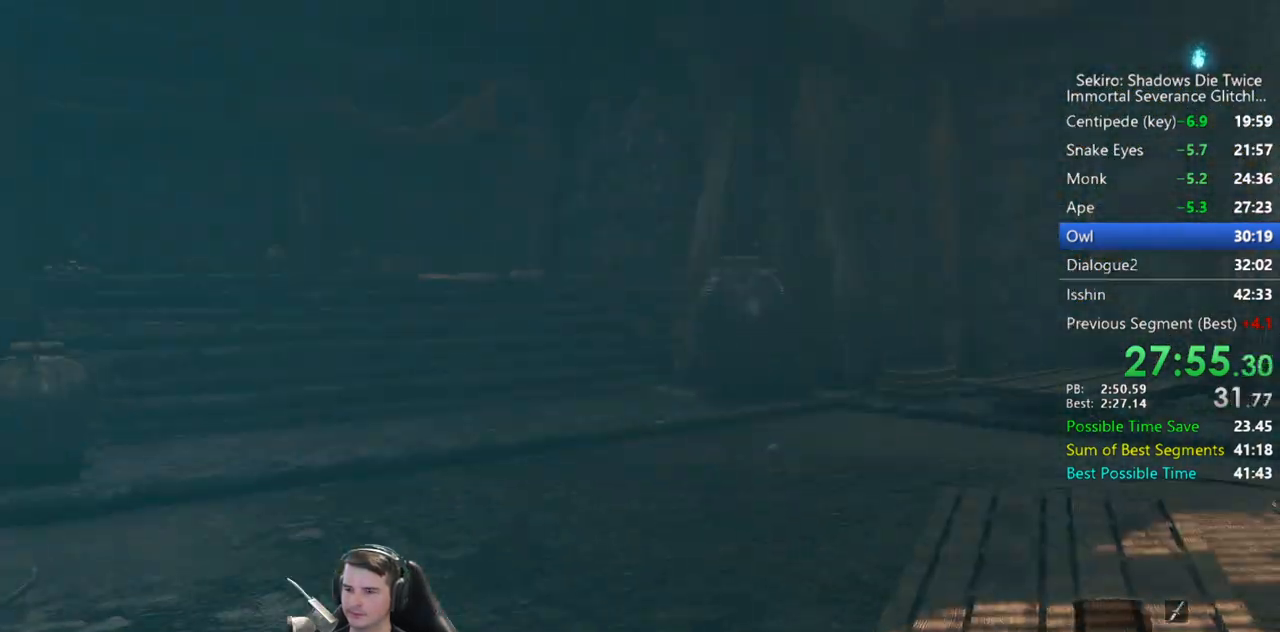
{"buttons": ["A"], "left_stick": "center", "right_stick": "center", "button_events": [[67, "A", "up"], [133, "A", "down"], [233, "A", "up"], [333, "A", "down"], [400, "A", "up"], [467, "A", "down"]]}
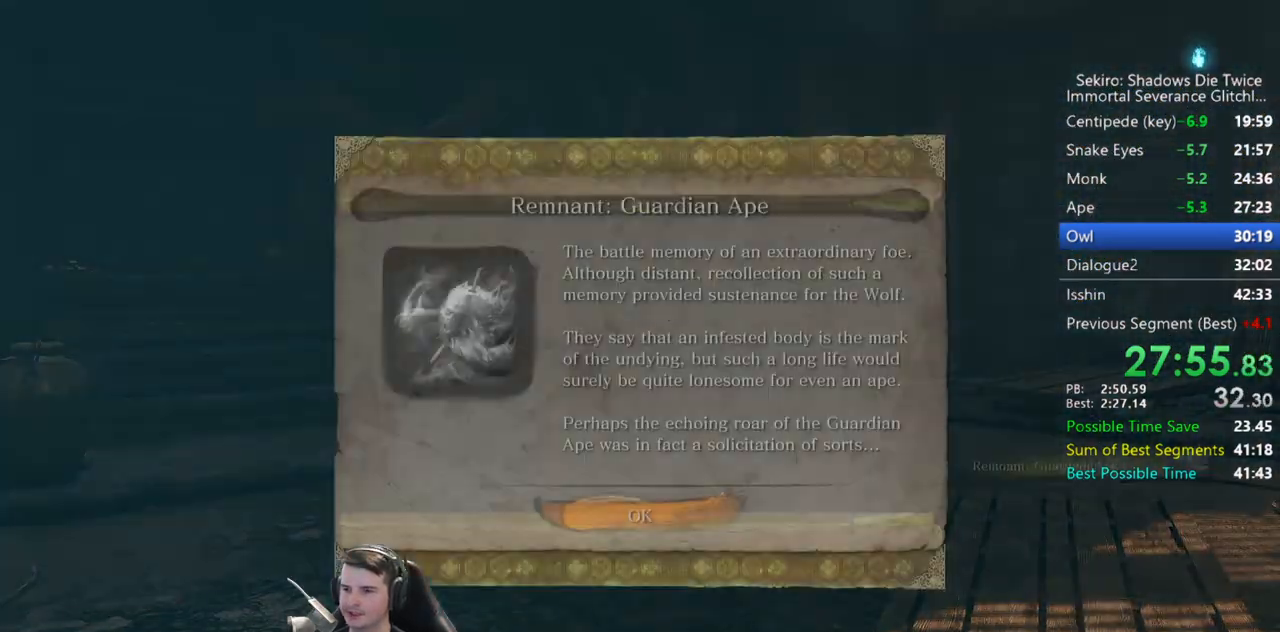
{"buttons": [], "left_stick": "up", "right_stick": "center", "button_events": [[33, "A", "up"], [100, "A", "down"], [200, "A", "up"], [267, "A", "down"], [333, "A", "up"], [400, "A", "down"], [500, "A", "up"]]}
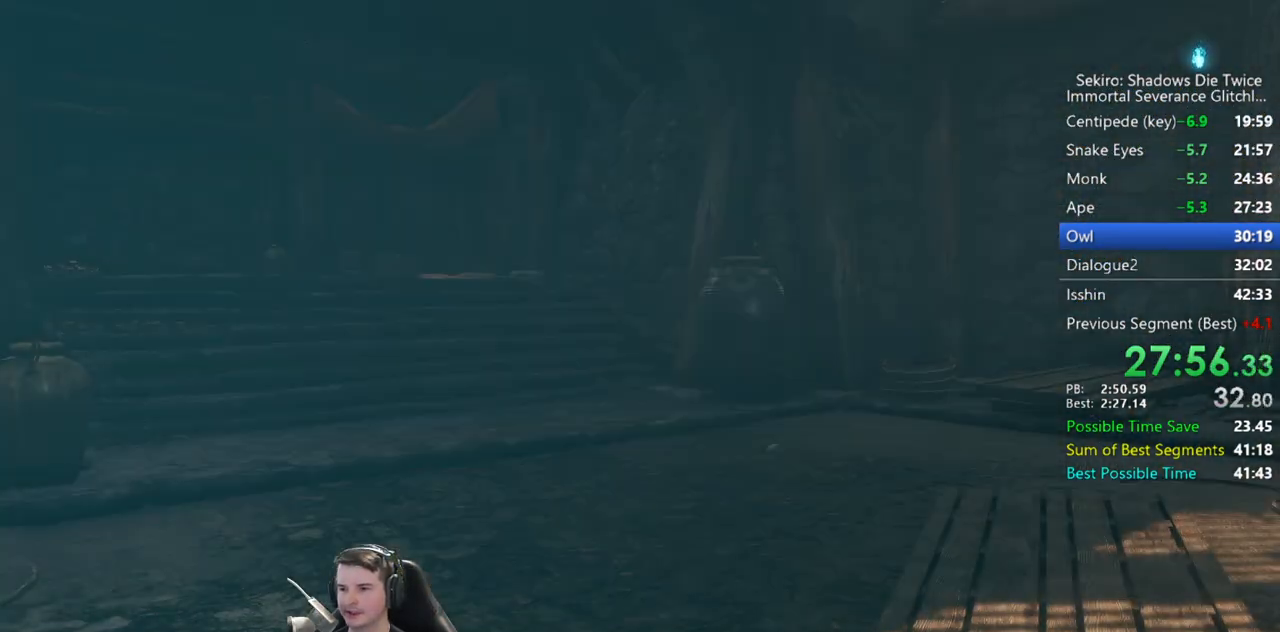
{"buttons": ["A"], "left_stick": "up", "right_stick": "center", "button_events": [[133, "A", "down"], [233, "A", "up"], [300, "A", "down"], [400, "A", "up"], [500, "A", "down"]]}
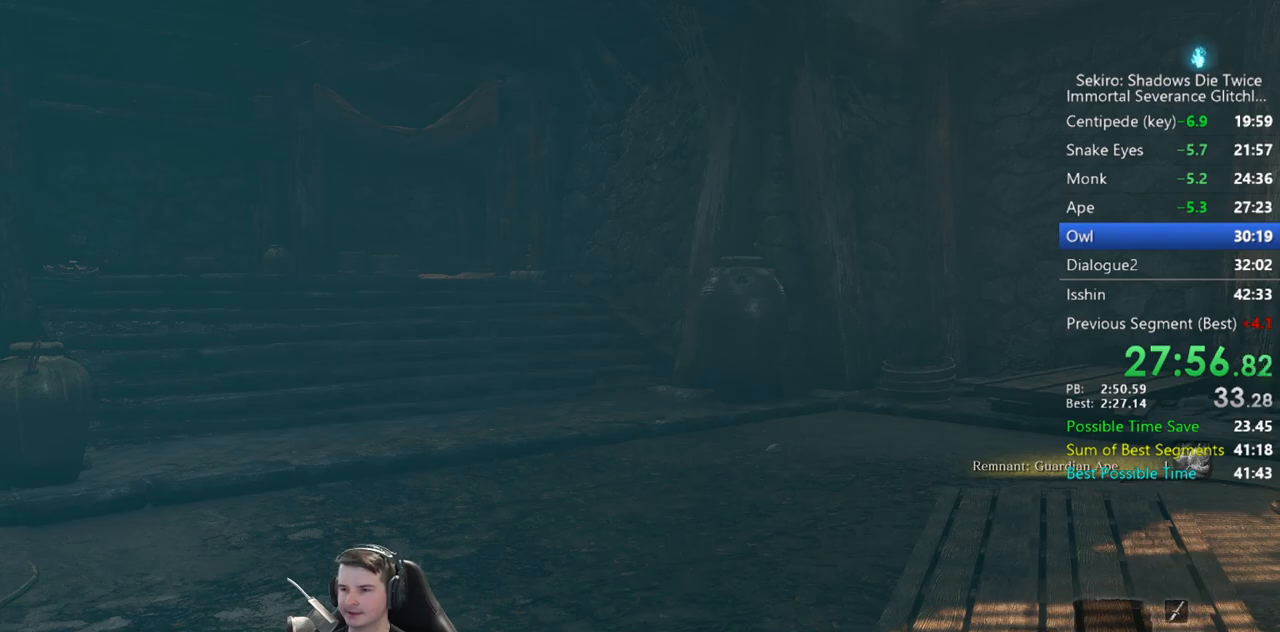
{"buttons": ["A"], "left_stick": "up", "right_stick": "center", "button_events": [[100, "A", "up"], [167, "A", "down"], [267, "A", "up"], [333, "A", "down"], [433, "A", "up"], [500, "A", "down"]]}
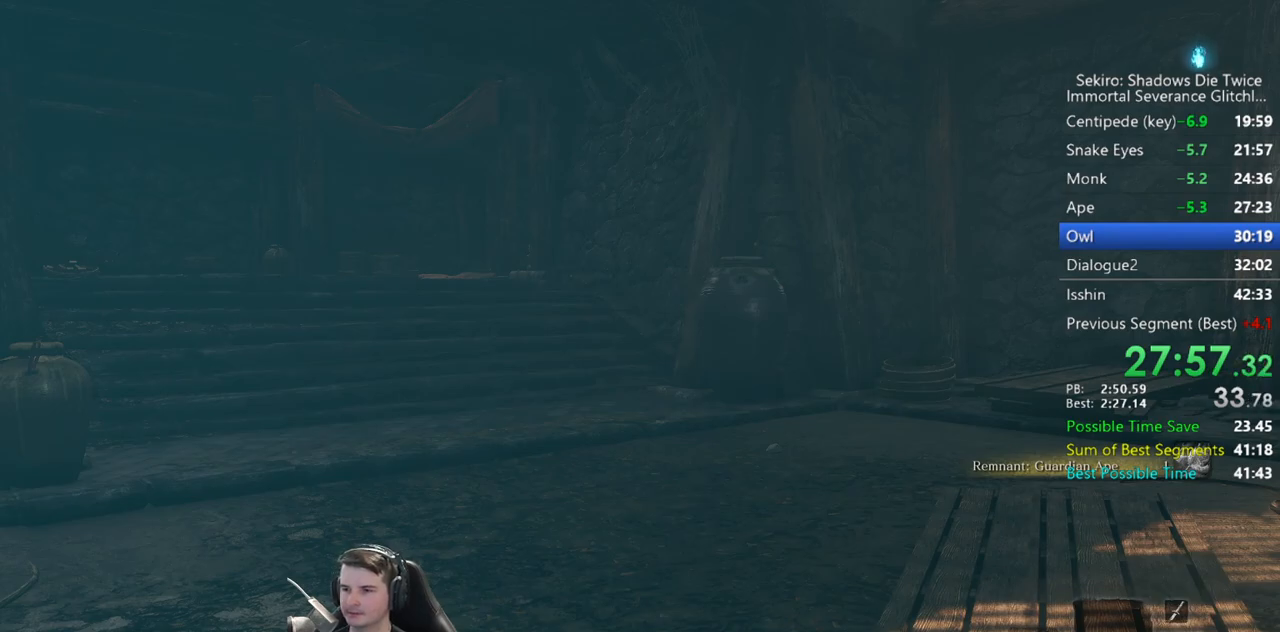
{"buttons": ["A"], "left_stick": "up", "right_stick": "center", "button_events": [[67, "A", "up"], [183, "A", "down"], [233, "A", "up"], [300, "A", "down"], [367, "A", "up"], [433, "A", "down"]]}
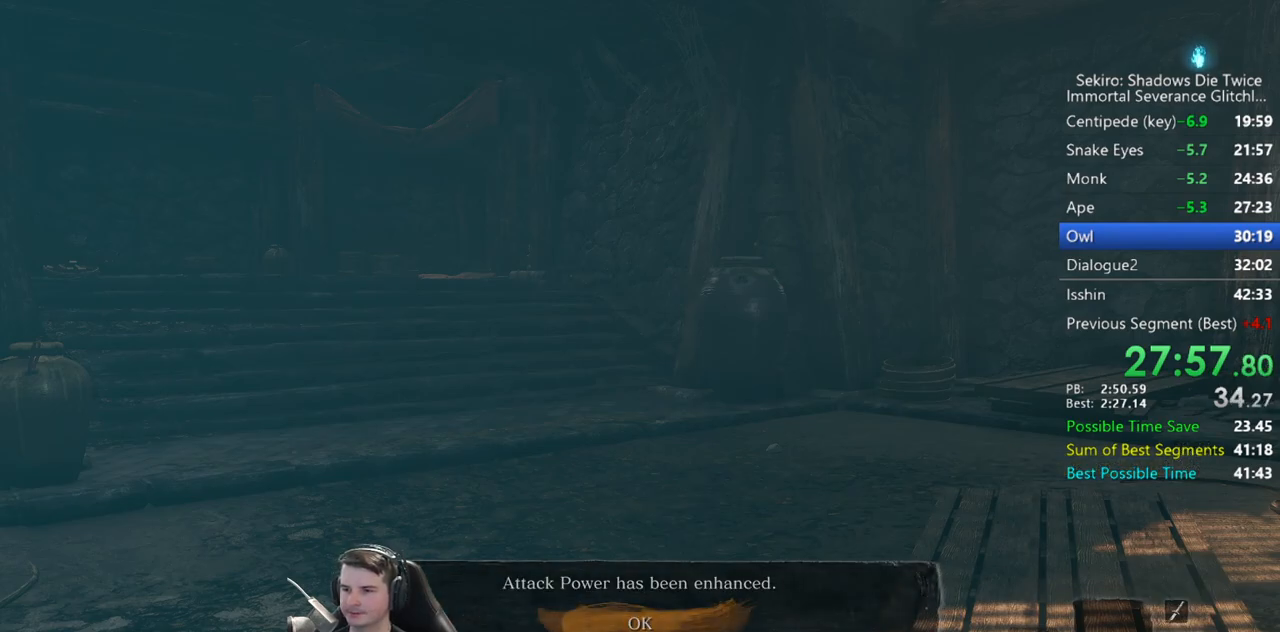
{"buttons": [], "left_stick": "up", "right_stick": "center", "button_events": [[167, "A", "up"], [267, "B", "down"], [333, "B", "up"], [400, "B", "down"], [500, "B", "up"]]}
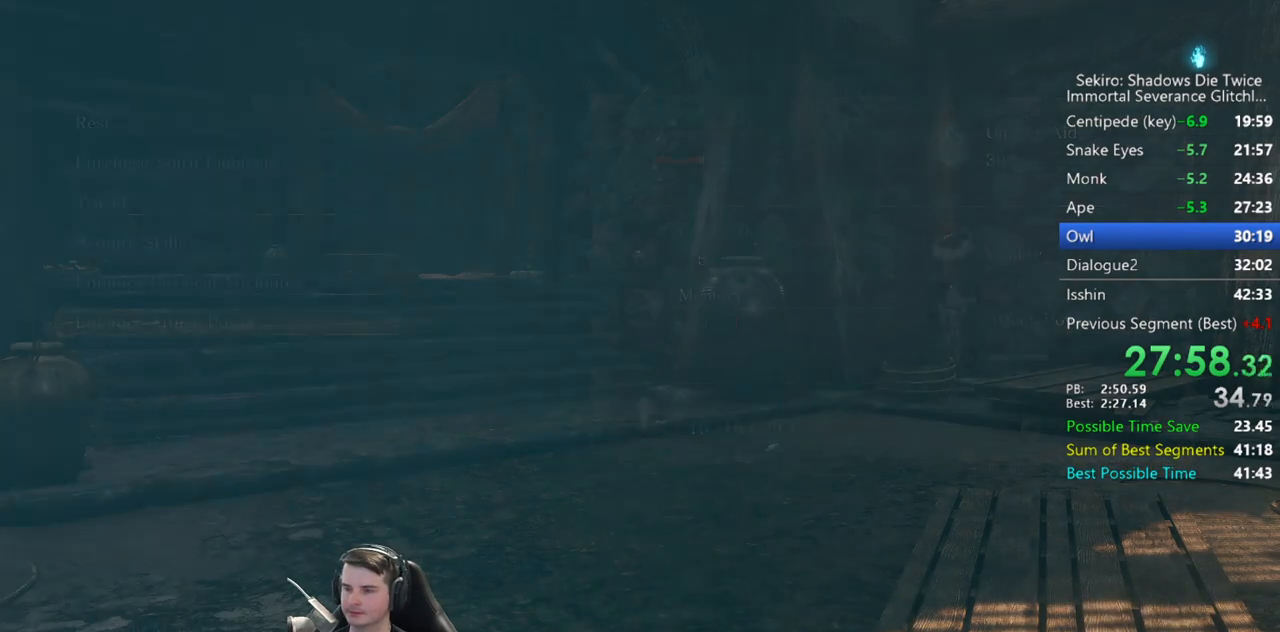
{"buttons": ["B"], "left_stick": "up", "right_stick": "center", "button_events": [[367, "B", "down"]]}
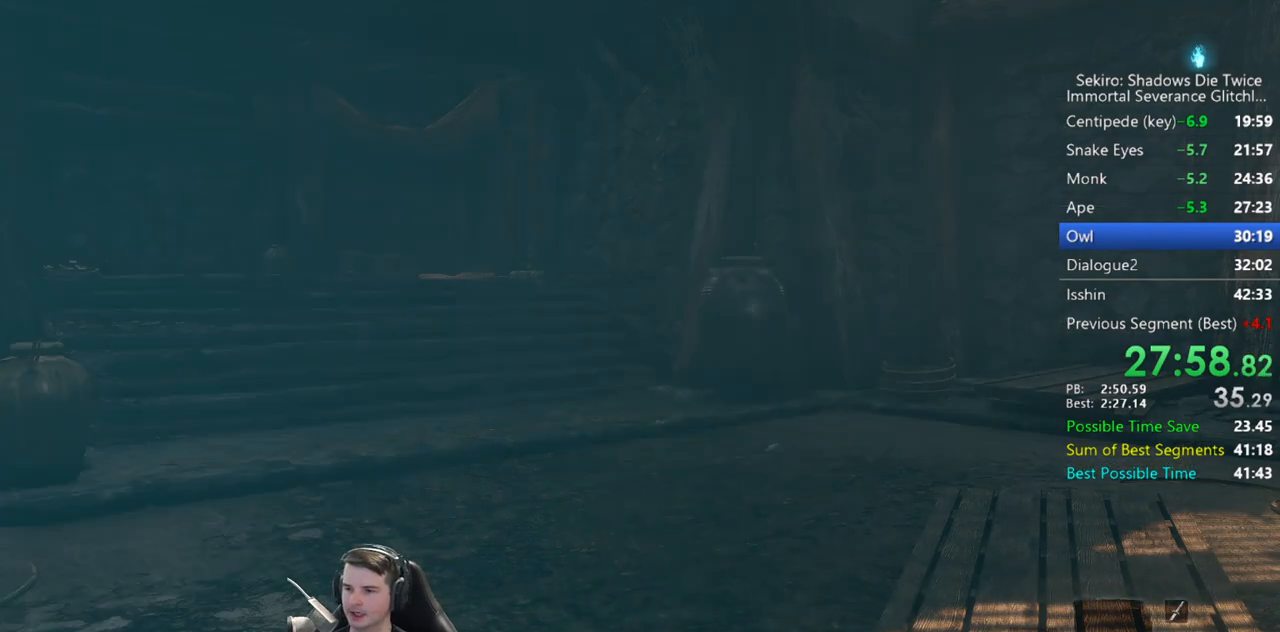
{"buttons": ["B"], "left_stick": "up", "right_stick": "down-right", "button_events": []}
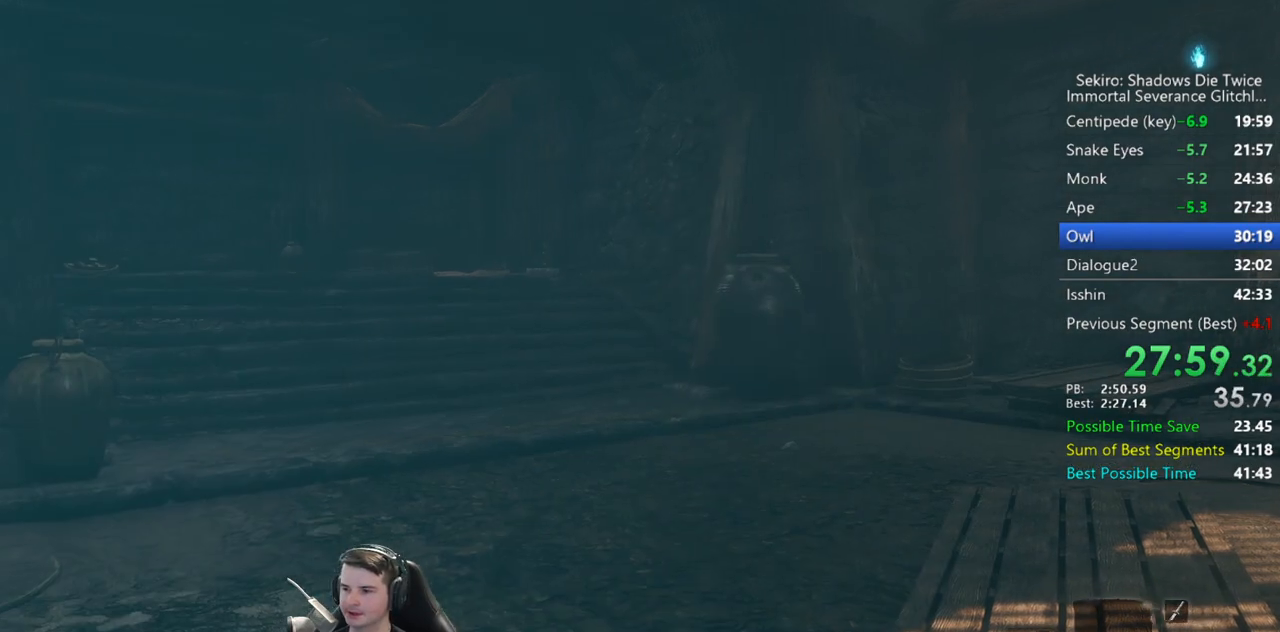
{"buttons": ["B"], "left_stick": "up", "right_stick": "down-right", "button_events": []}
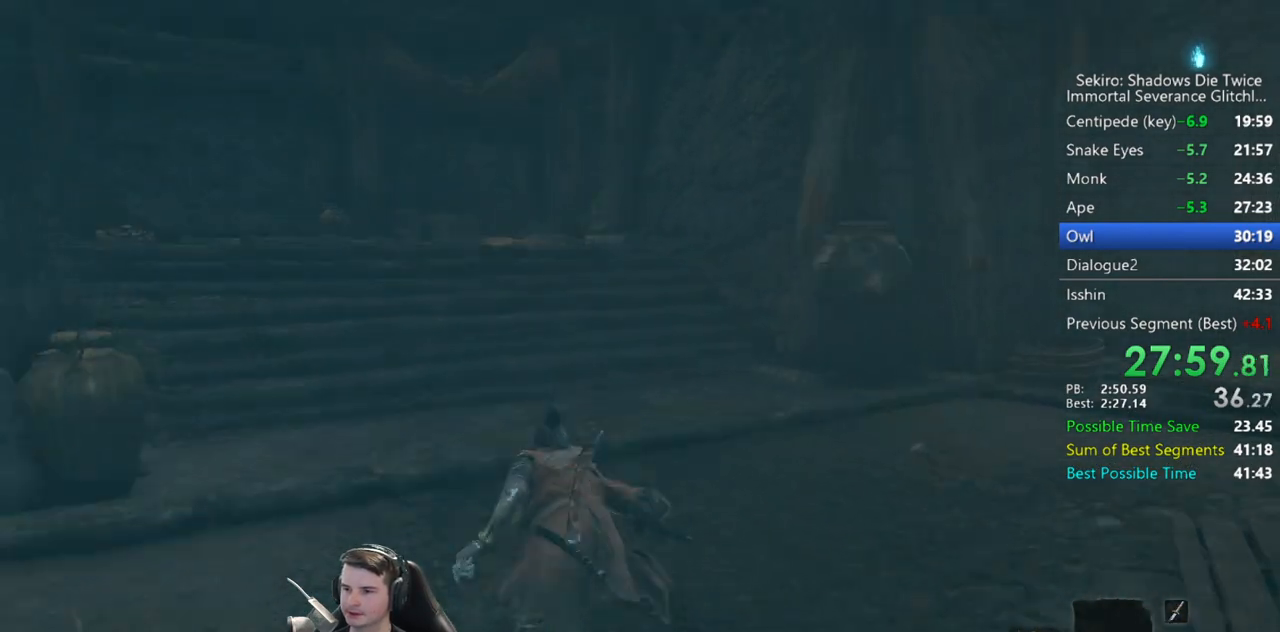
{"buttons": ["B"], "left_stick": "up", "right_stick": "down-right", "button_events": []}
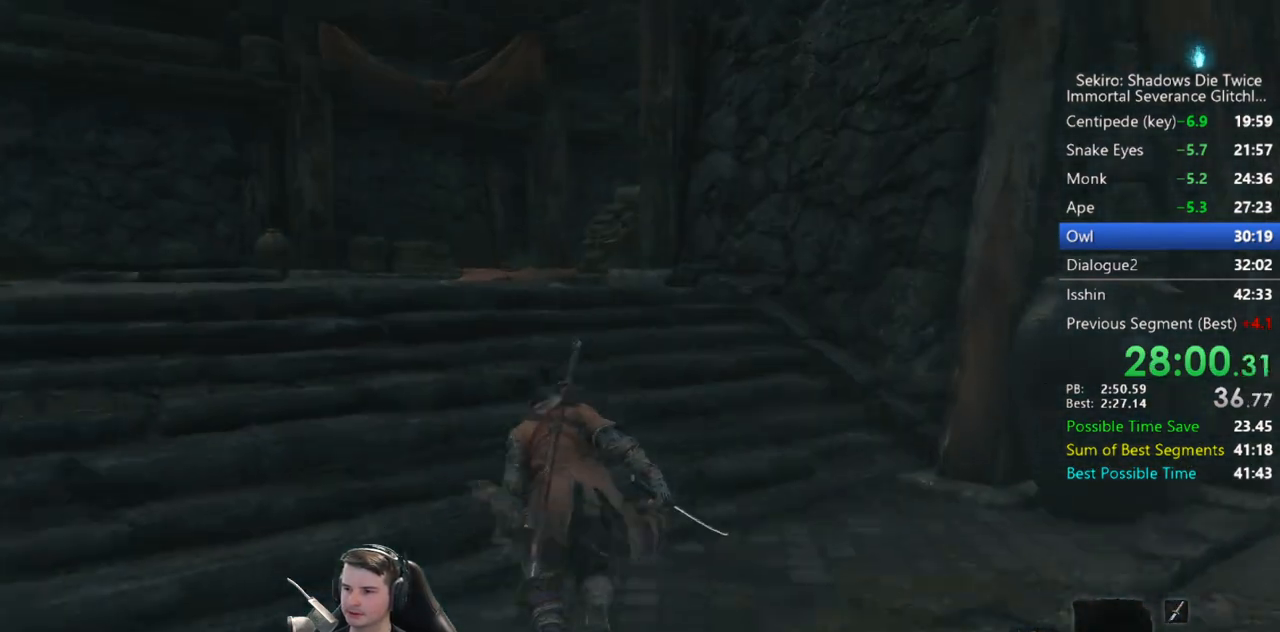
{"buttons": ["B"], "left_stick": "up", "right_stick": "right", "button_events": []}
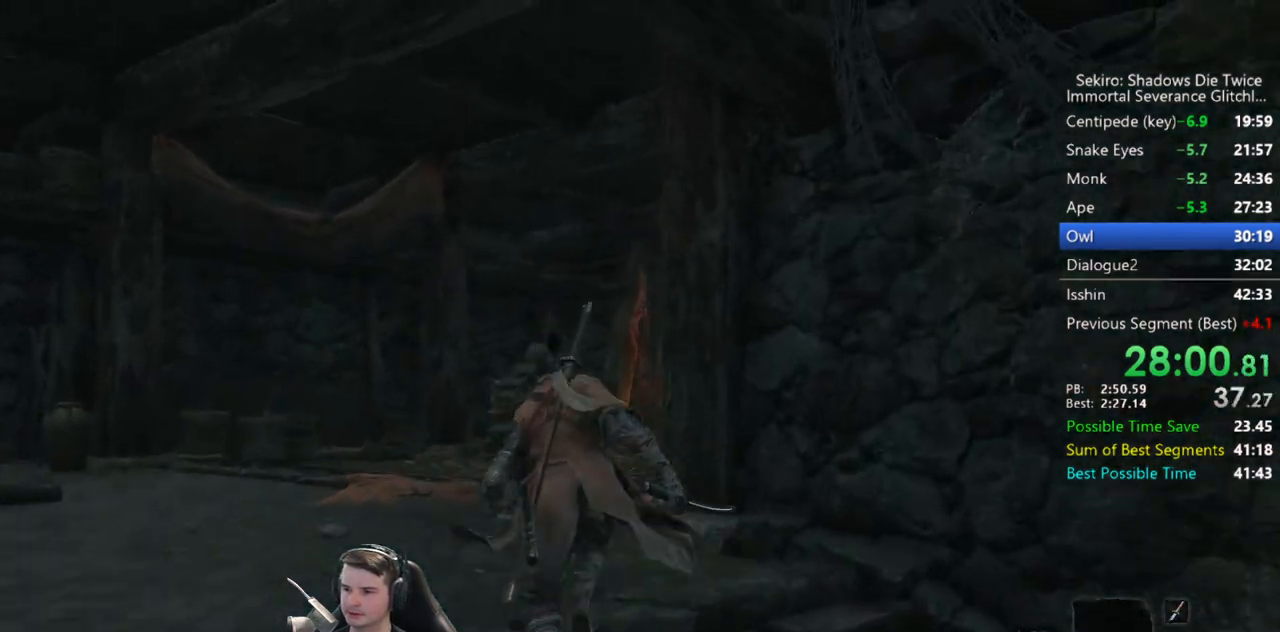
{"buttons": ["B"], "left_stick": "up", "right_stick": "right", "button_events": []}
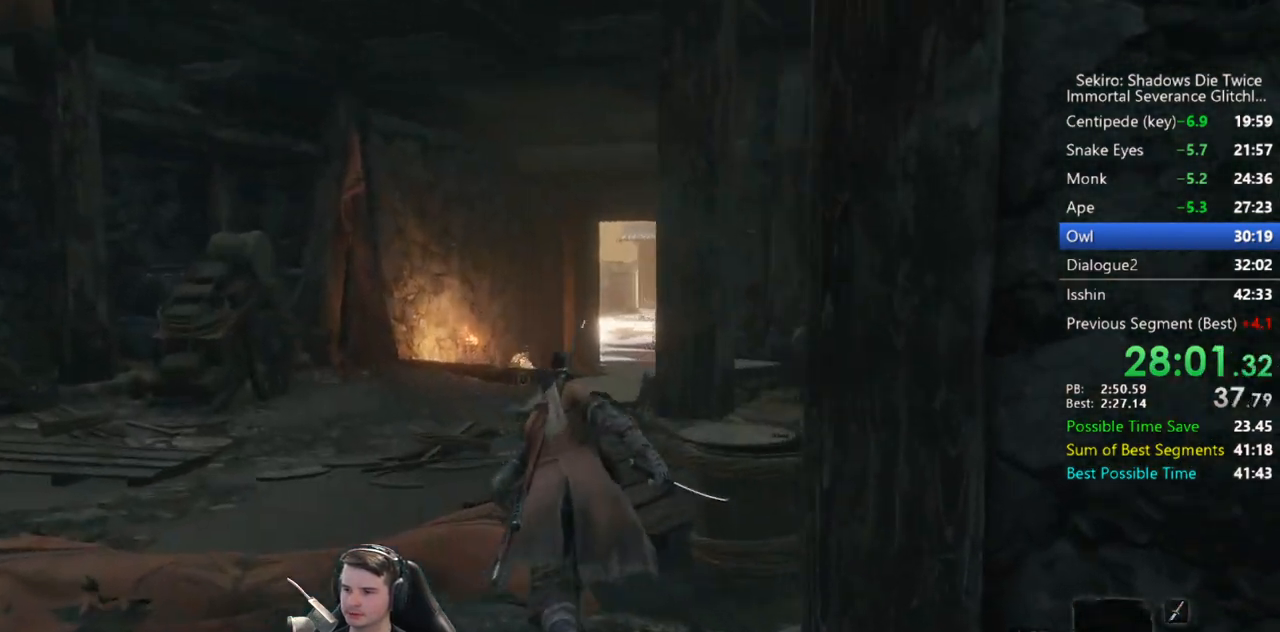
{"buttons": ["B"], "left_stick": "up", "right_stick": "down-right", "button_events": []}
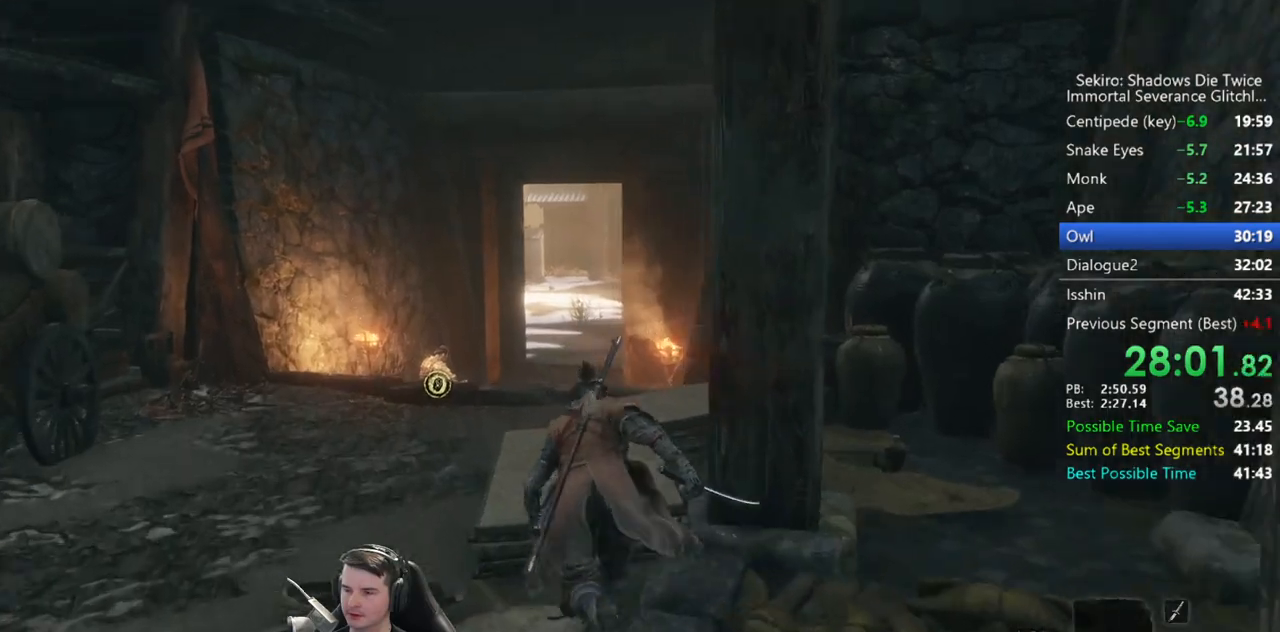
{"buttons": ["B"], "left_stick": "up", "right_stick": "down-right", "button_events": []}